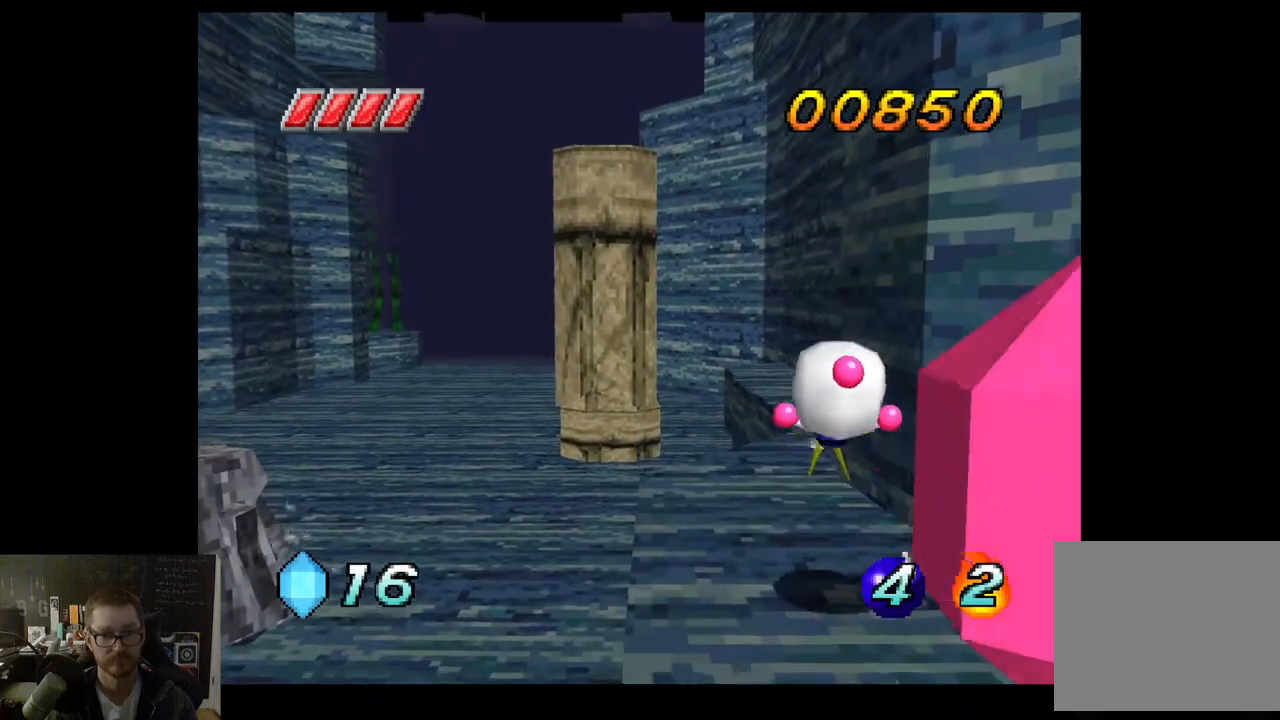
Gameplay with a controller (Xbox layout); each line is a JSON object with the inputs held at the frame after it. "events" lists button and stick changes between this image and that frame as [ms after this image, input, new state], when the widget could be followed in between.
{"buttons": ["X"], "left_stick": "up-right", "right_stick": "center", "events": [[417, "left_stick", "up-right"]]}
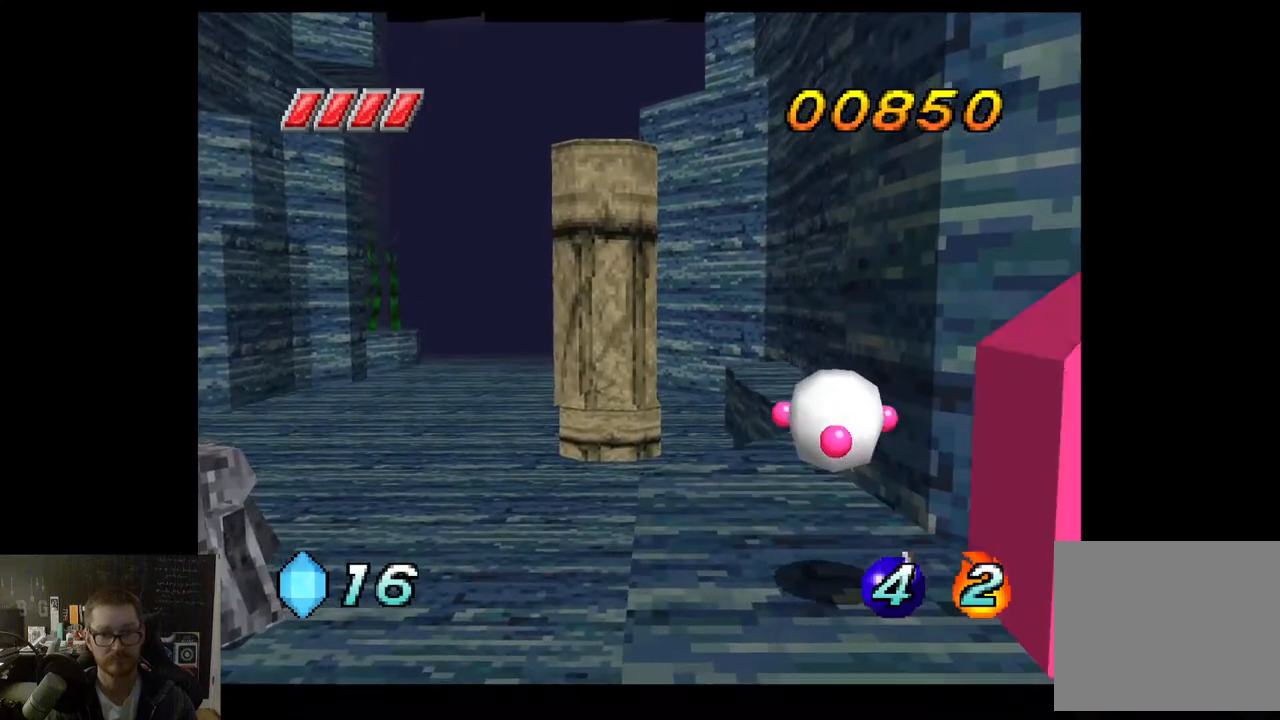
{"buttons": ["X"], "left_stick": "center", "right_stick": "center", "events": [[433, "left_stick", "center"]]}
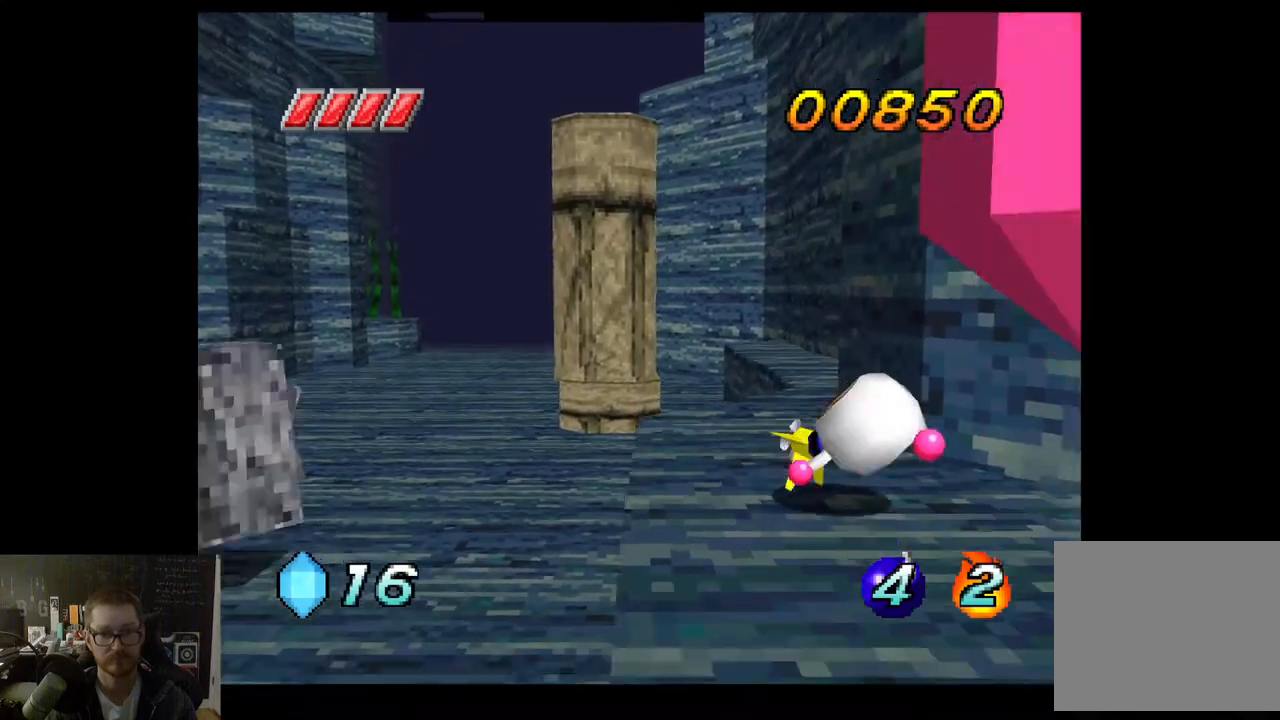
{"buttons": ["X"], "left_stick": "down", "right_stick": "center", "events": [[267, "left_stick", "down"]]}
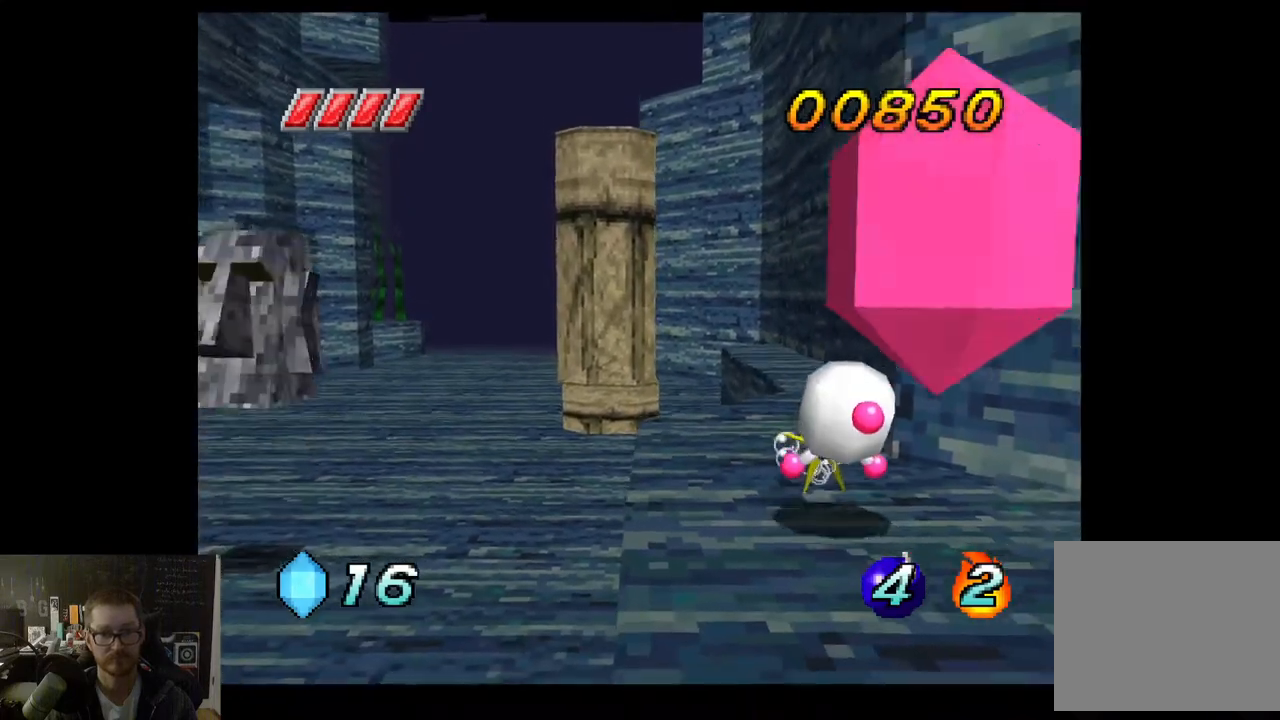
{"buttons": ["X"], "left_stick": "up", "right_stick": "center", "events": [[417, "left_stick", "center"], [500, "left_stick", "up"]]}
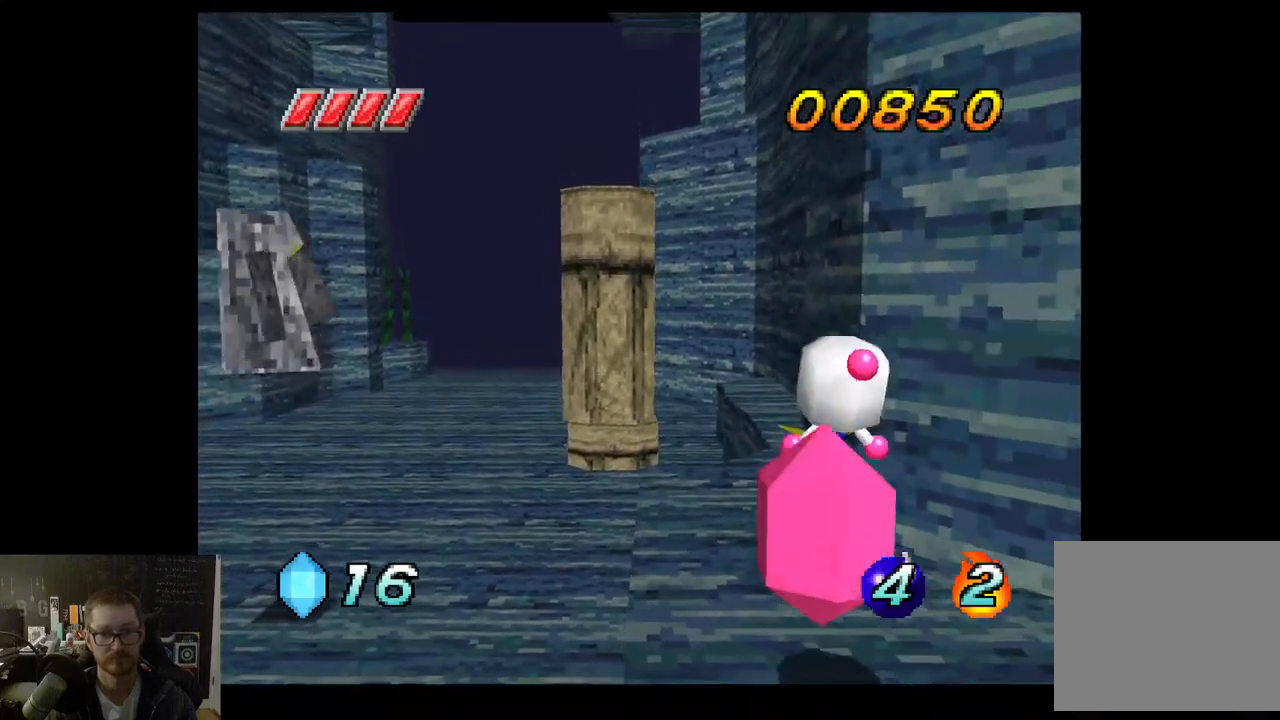
{"buttons": ["X"], "left_stick": "up", "right_stick": "center", "events": []}
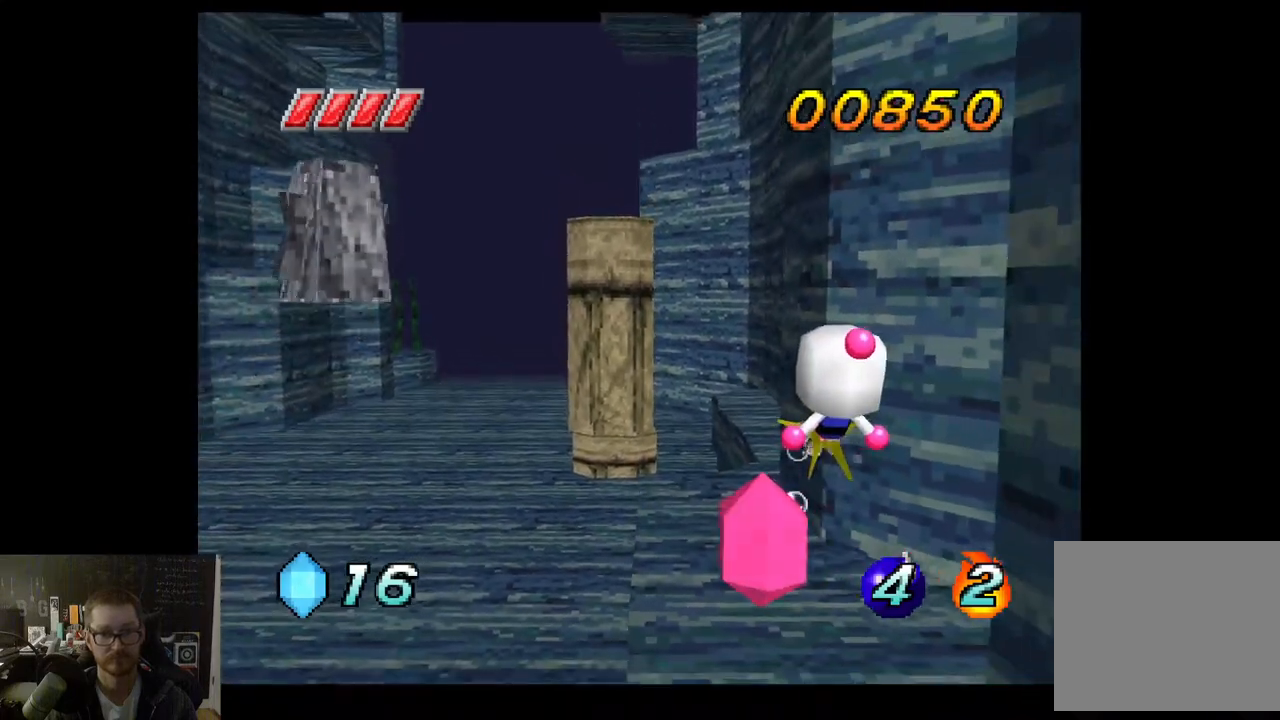
{"buttons": [], "left_stick": "up-left", "right_stick": "center", "events": [[167, "X", "up"], [200, "left_stick", "up-left"]]}
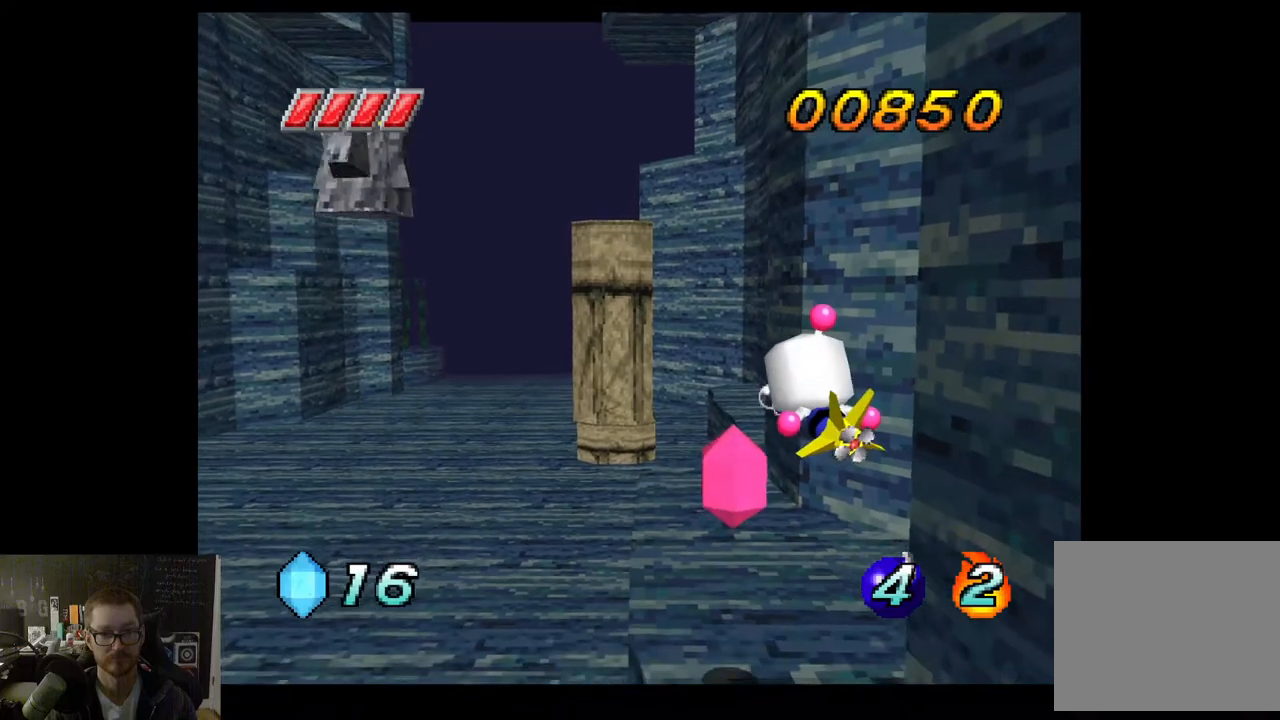
{"buttons": ["A"], "left_stick": "up-right", "right_stick": "center", "events": [[200, "A", "down"], [500, "left_stick", "up-right"]]}
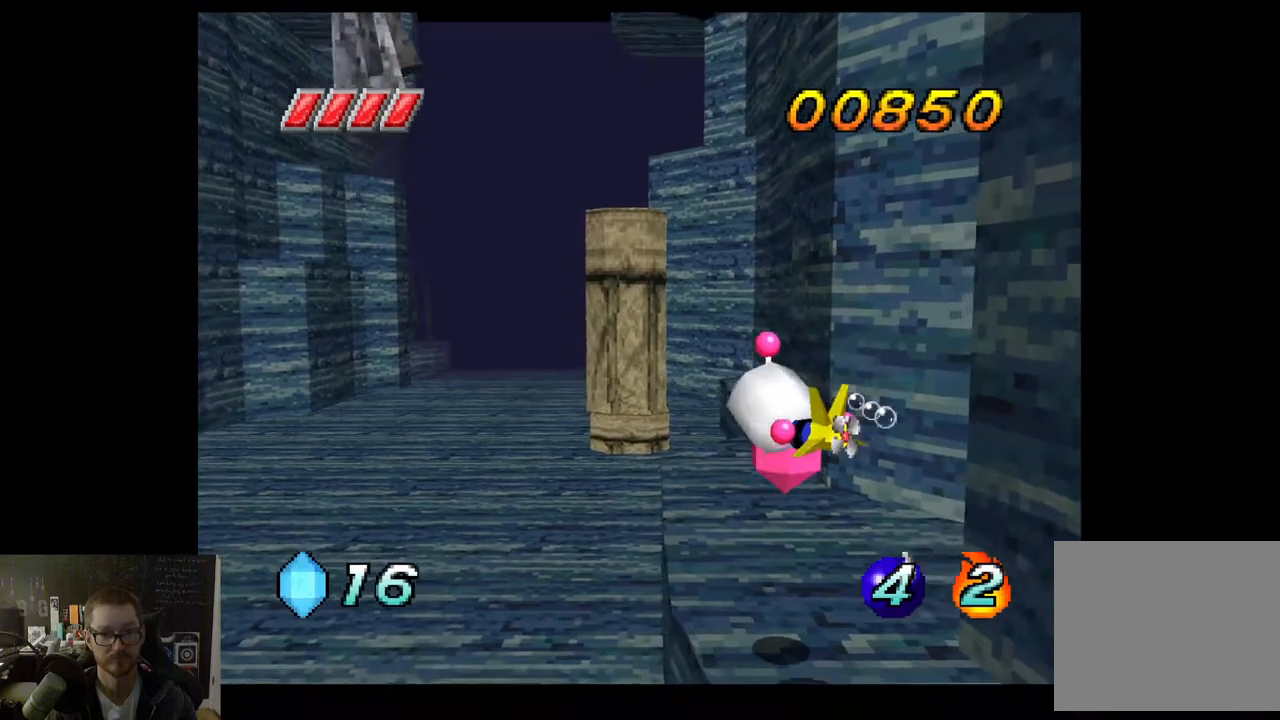
{"buttons": ["X"], "left_stick": "down", "right_stick": "center", "events": [[17, "A", "up"], [200, "left_stick", "right"], [367, "left_stick", "center"], [450, "X", "down"], [450, "left_stick", "down"]]}
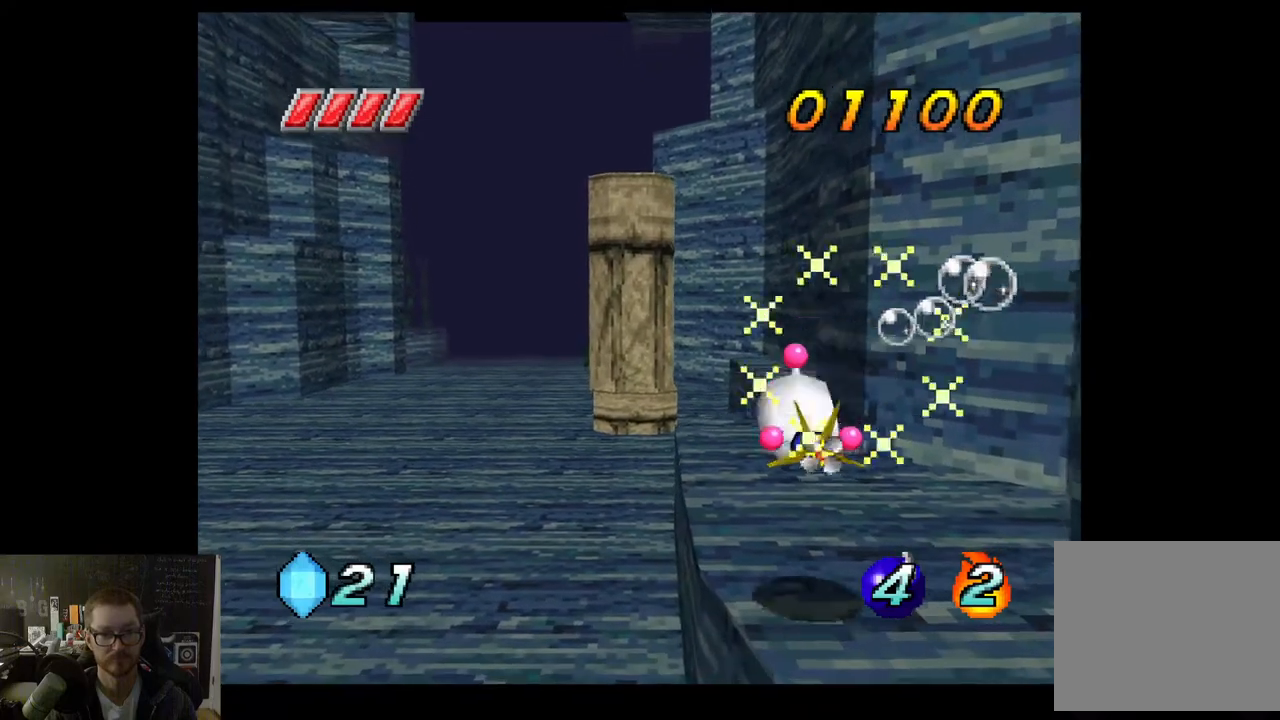
{"buttons": ["X"], "left_stick": "down-left", "right_stick": "center", "events": [[17, "left_stick", "down-left"]]}
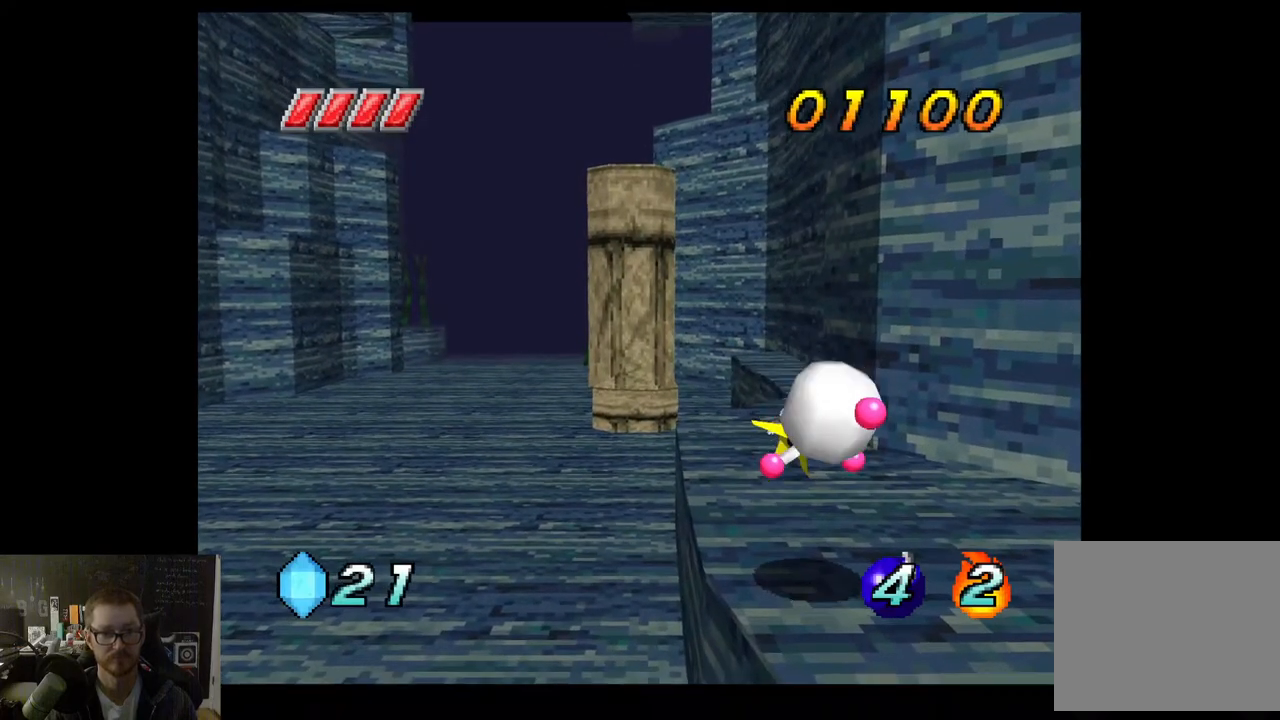
{"buttons": ["X"], "left_stick": "up", "right_stick": "center", "events": [[333, "left_stick", "center"], [500, "left_stick", "up"]]}
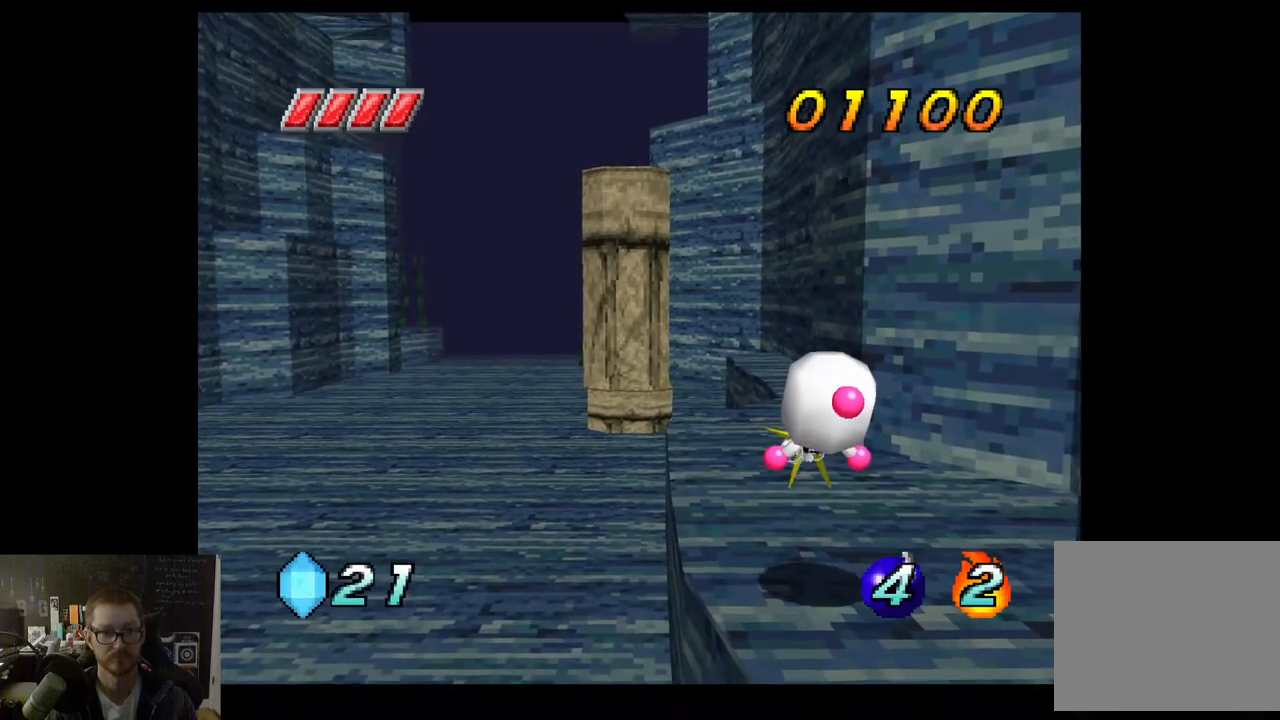
{"buttons": ["X"], "left_stick": "down-left", "right_stick": "center", "events": [[50, "left_stick", "up-left"], [350, "left_stick", "left"], [467, "left_stick", "down-left"]]}
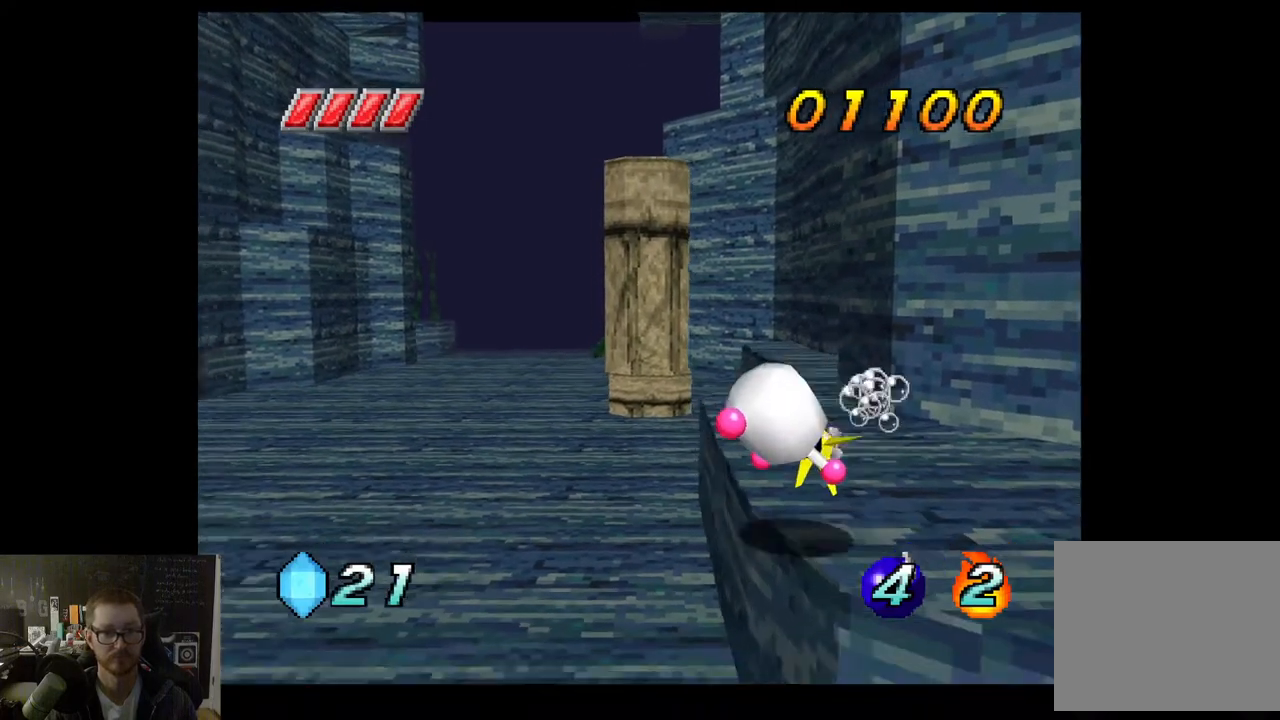
{"buttons": ["X"], "left_stick": "down-left", "right_stick": "center", "events": []}
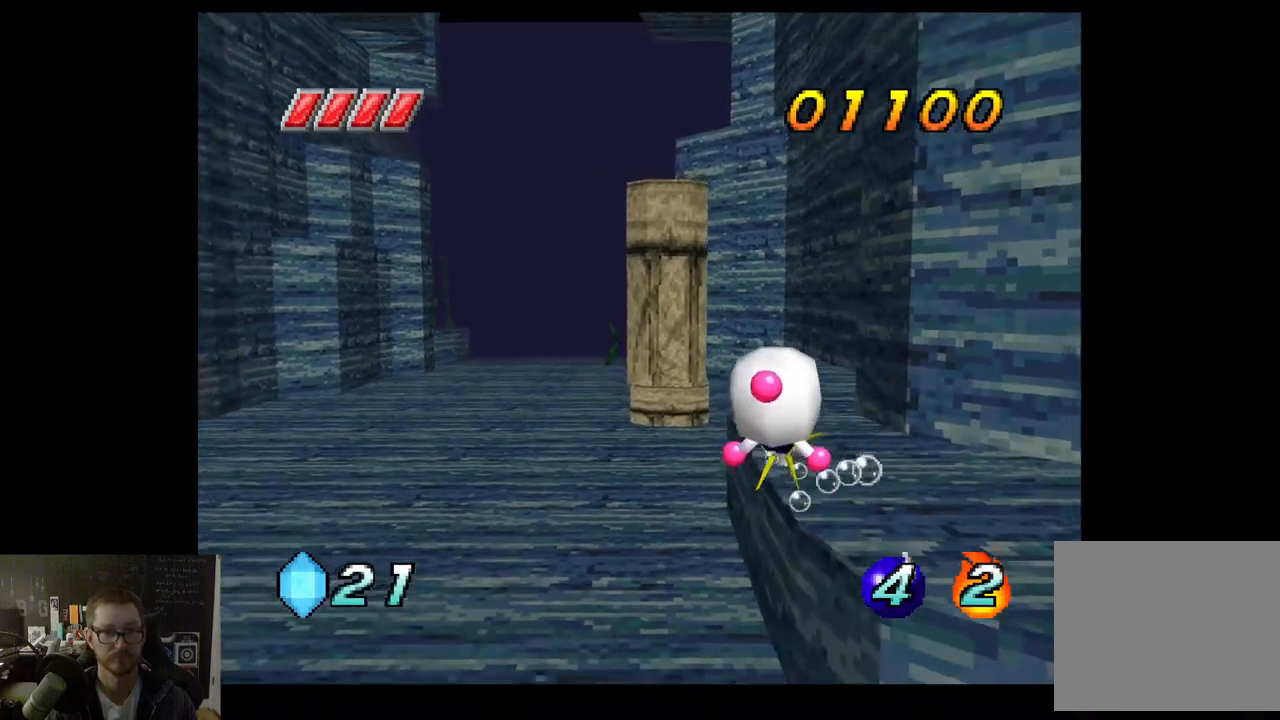
{"buttons": ["X"], "left_stick": "down-left", "right_stick": "center", "events": []}
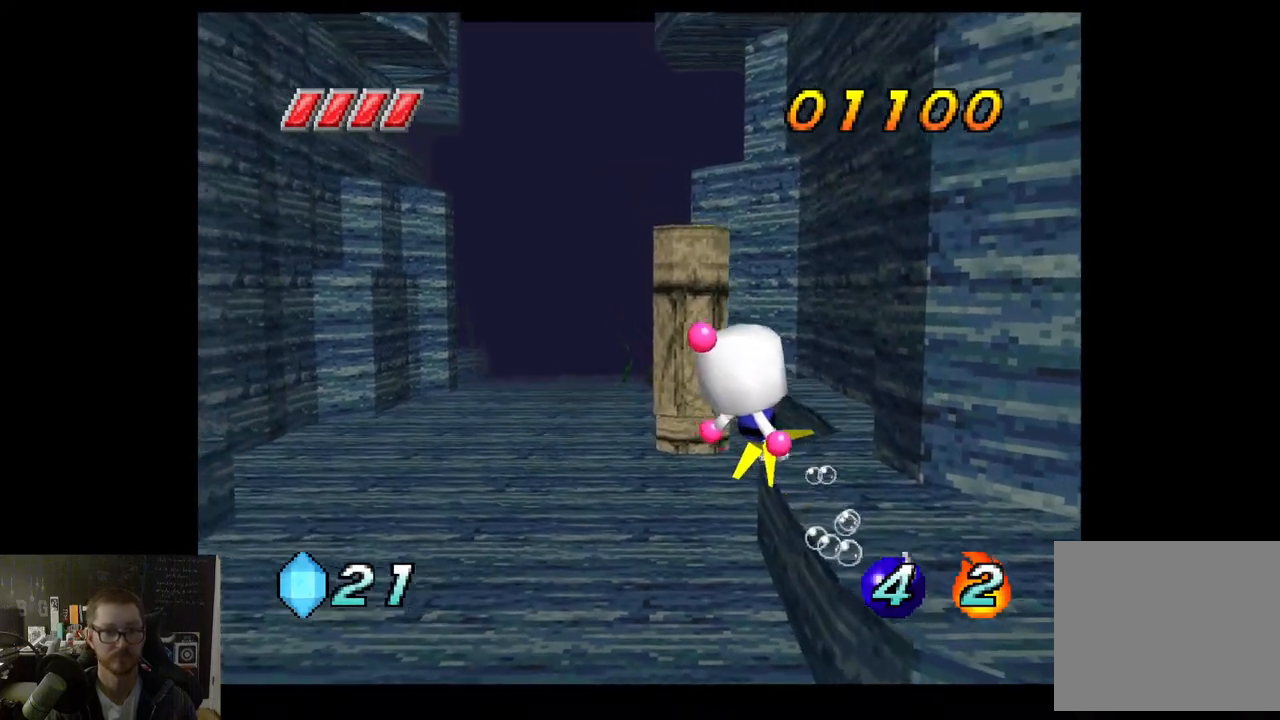
{"buttons": ["X"], "left_stick": "down-left", "right_stick": "center", "events": []}
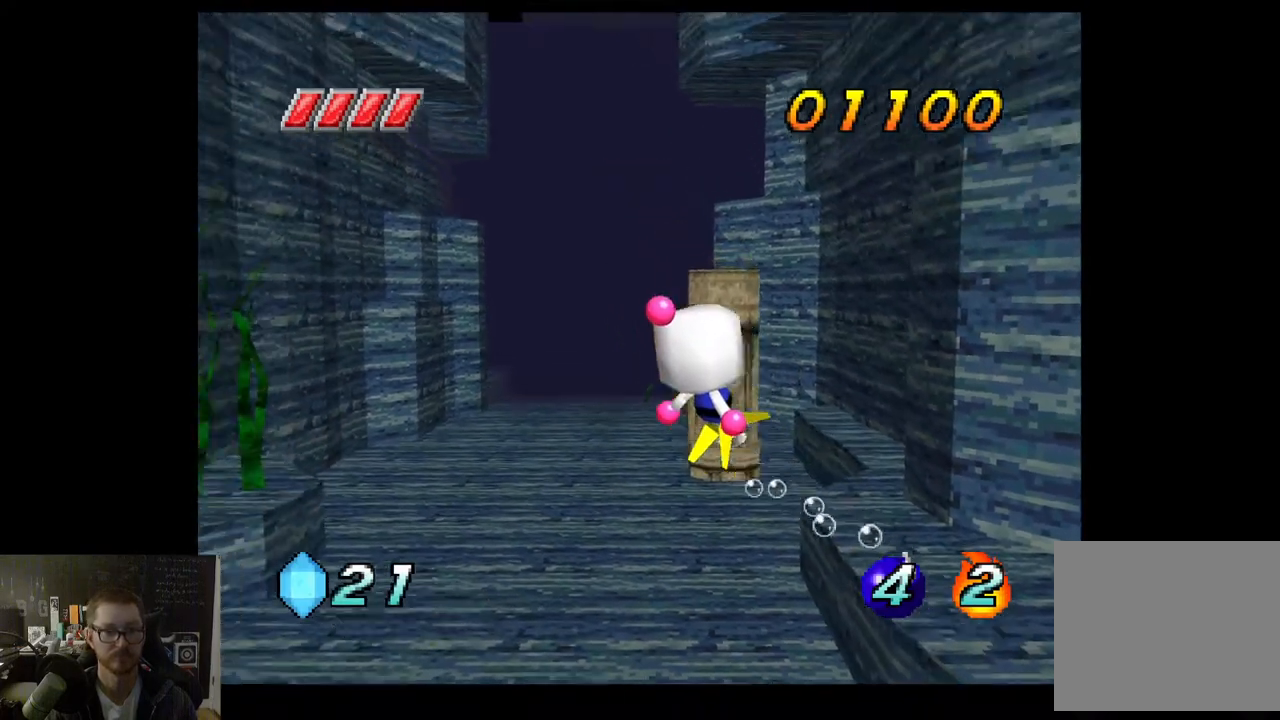
{"buttons": ["X"], "left_stick": "down", "right_stick": "center", "events": [[400, "left_stick", "down"]]}
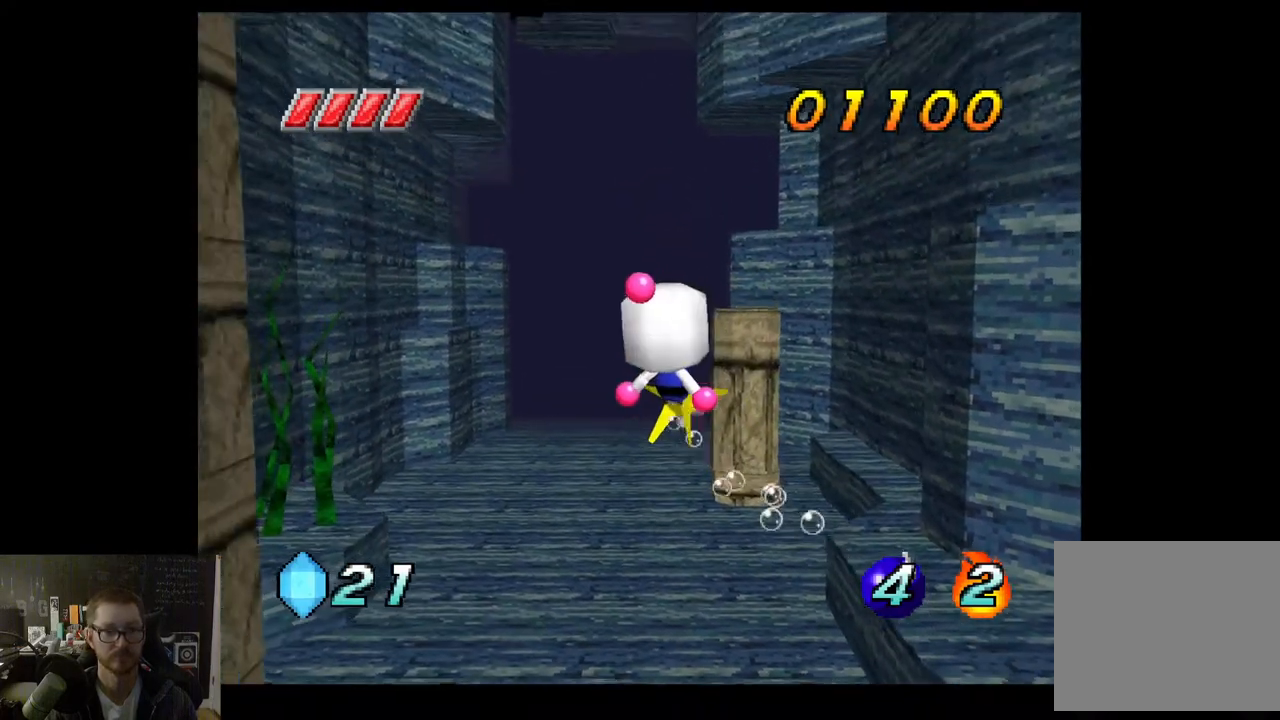
{"buttons": ["X"], "left_stick": "down", "right_stick": "center", "events": []}
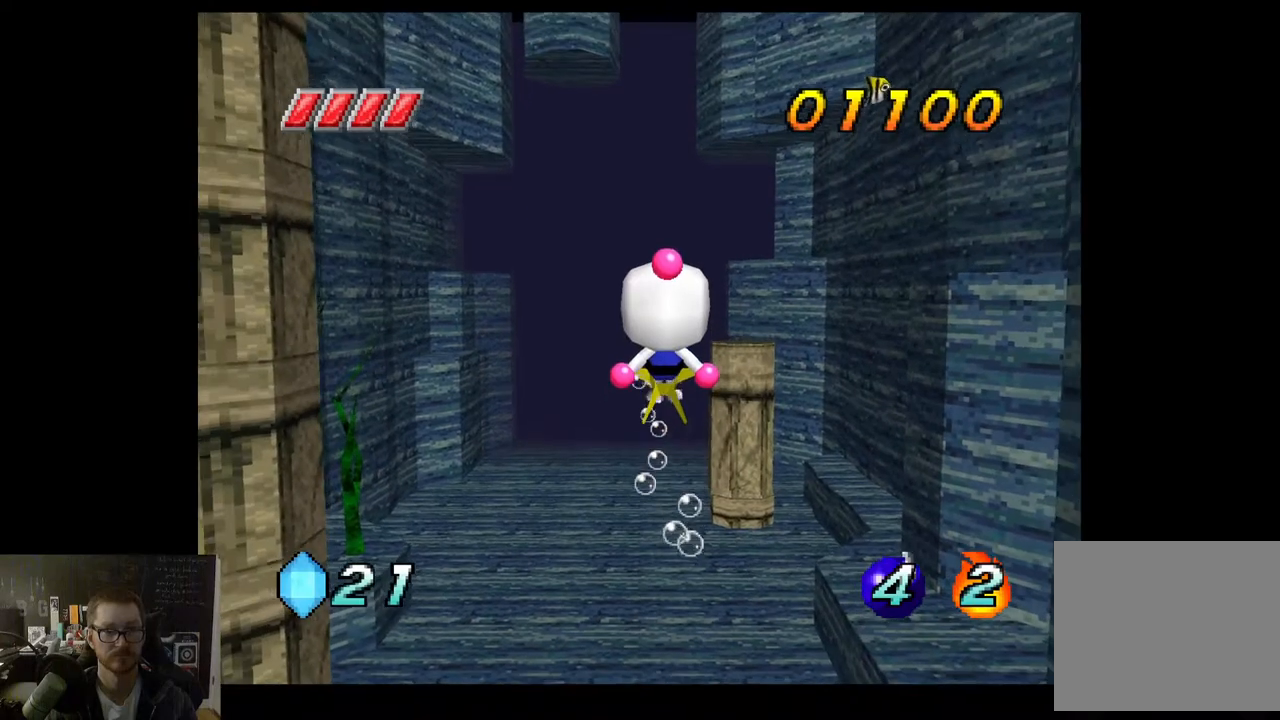
{"buttons": ["X"], "left_stick": "down", "right_stick": "center", "events": []}
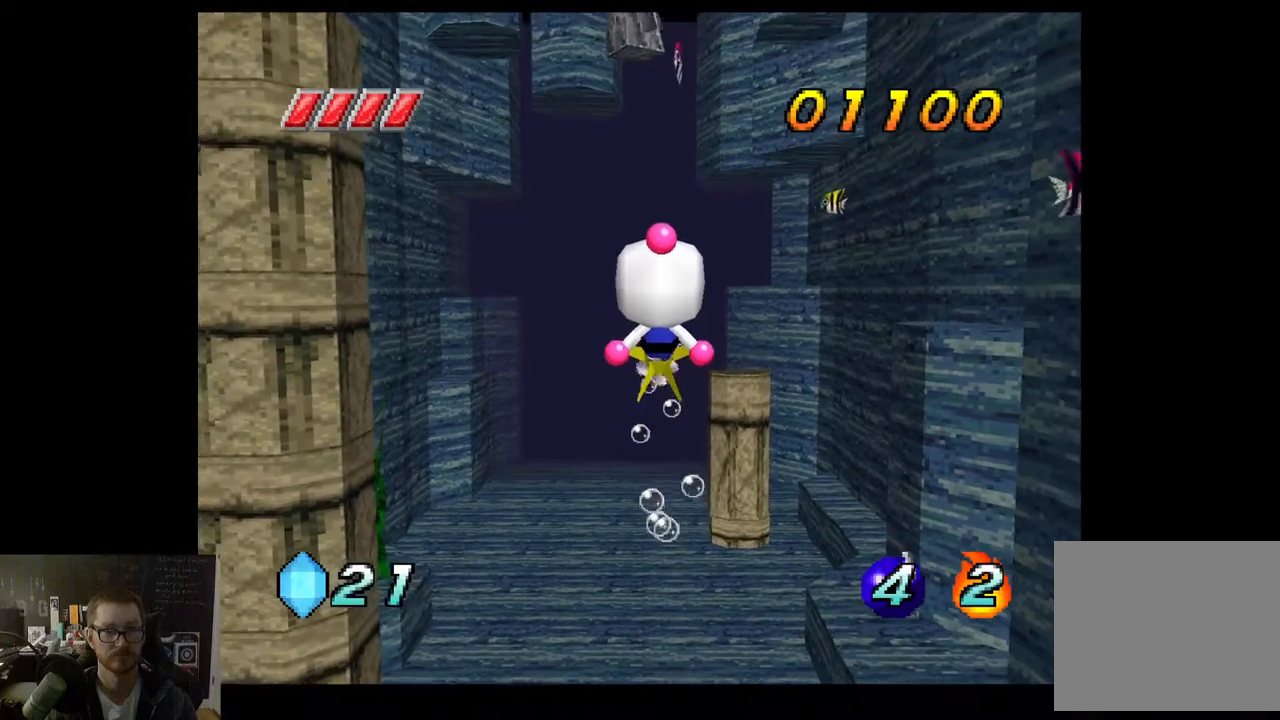
{"buttons": ["X"], "left_stick": "down", "right_stick": "center", "events": []}
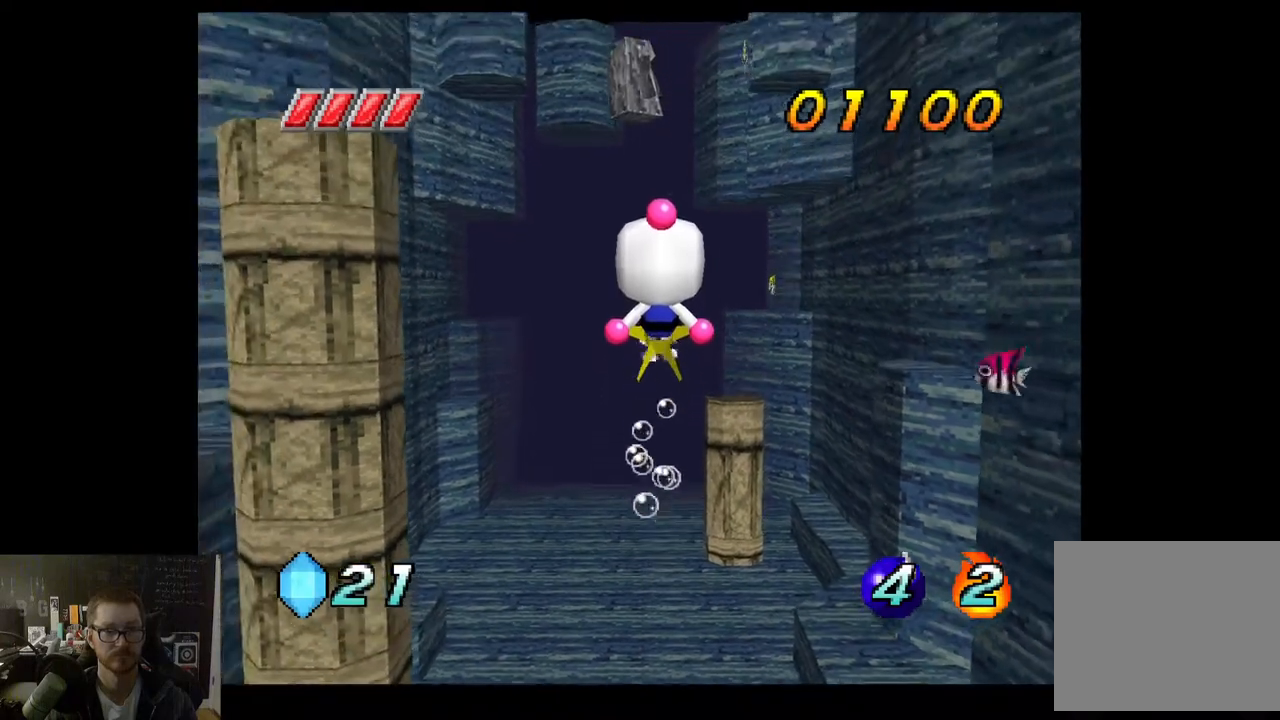
{"buttons": ["X"], "left_stick": "down", "right_stick": "center", "events": []}
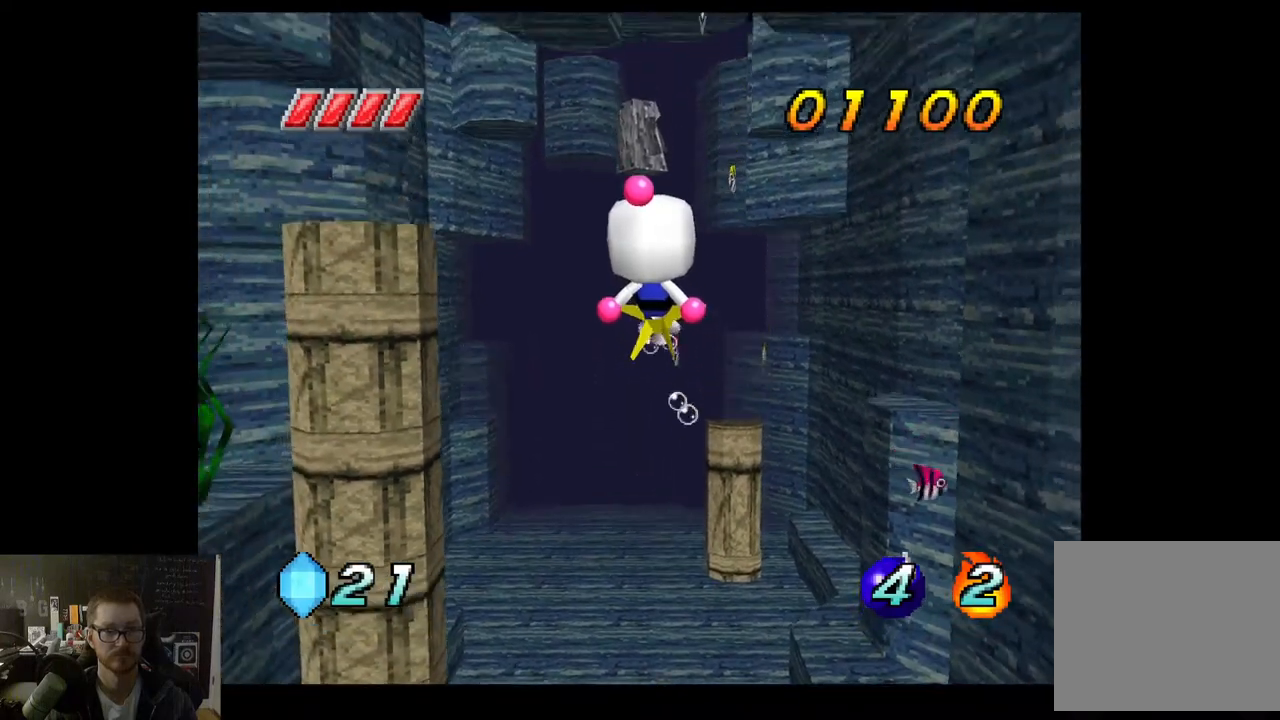
{"buttons": ["X"], "left_stick": "down", "right_stick": "center", "events": []}
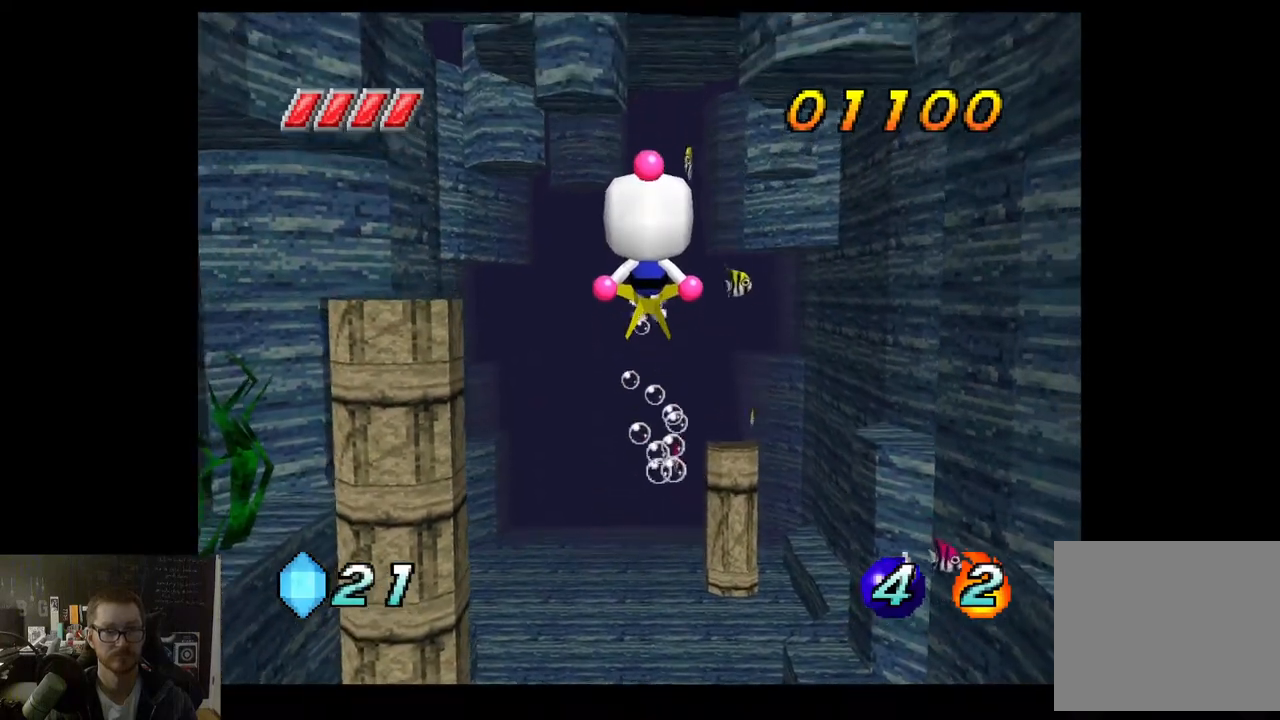
{"buttons": ["X"], "left_stick": "right", "right_stick": "center", "events": [[250, "left_stick", "down-right"], [450, "left_stick", "right"]]}
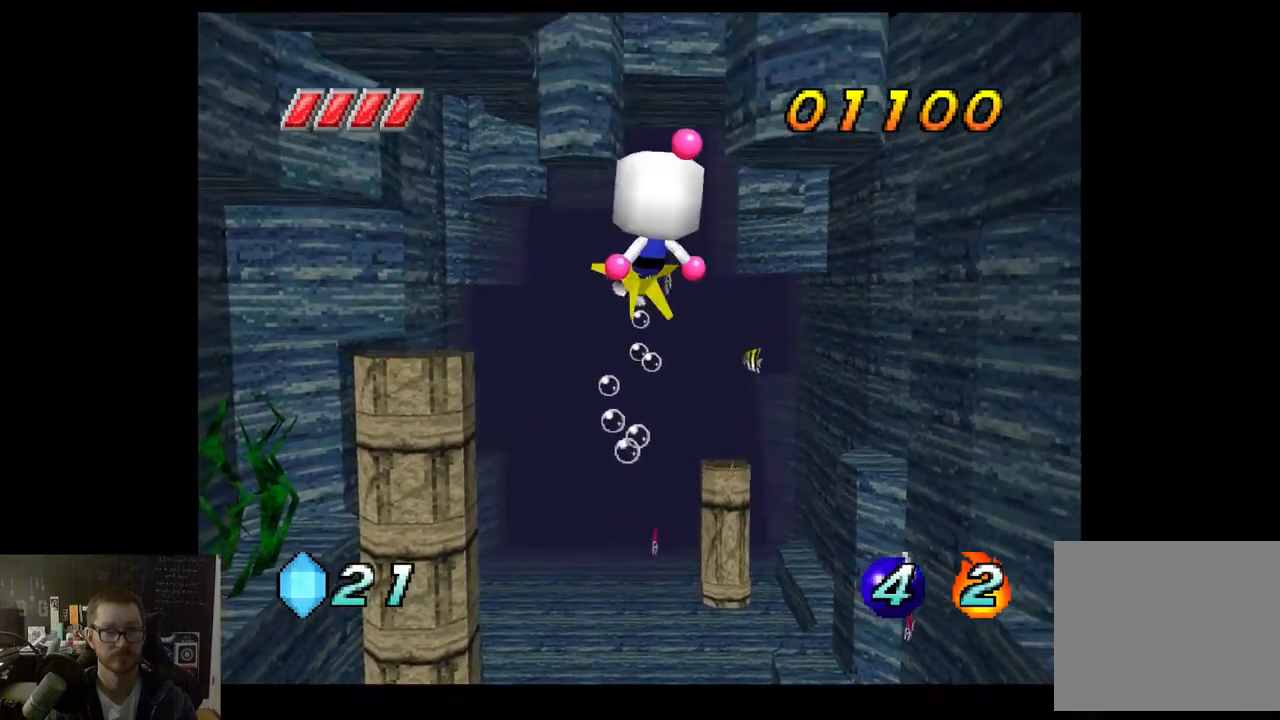
{"buttons": [], "left_stick": "up", "right_stick": "center", "events": [[117, "left_stick", "up-right"], [383, "left_stick", "up"], [450, "X", "up"]]}
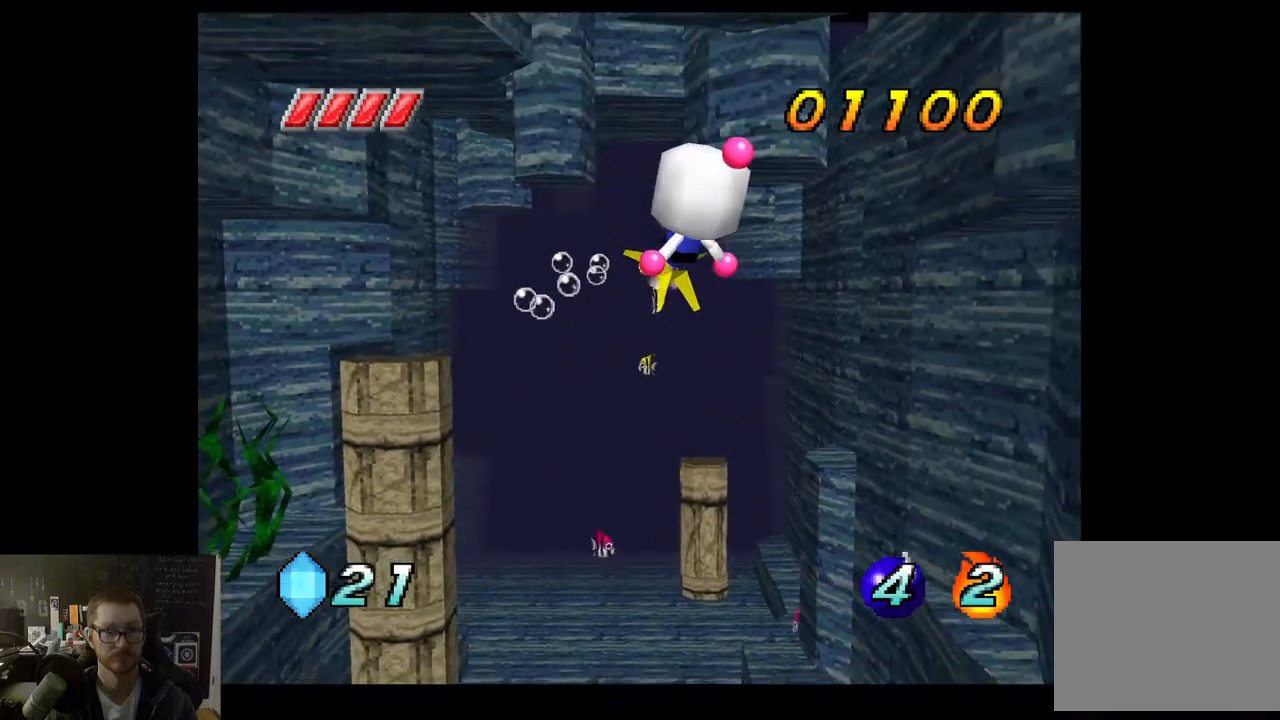
{"buttons": [], "left_stick": "up-right", "right_stick": "center", "events": [[450, "left_stick", "up-right"]]}
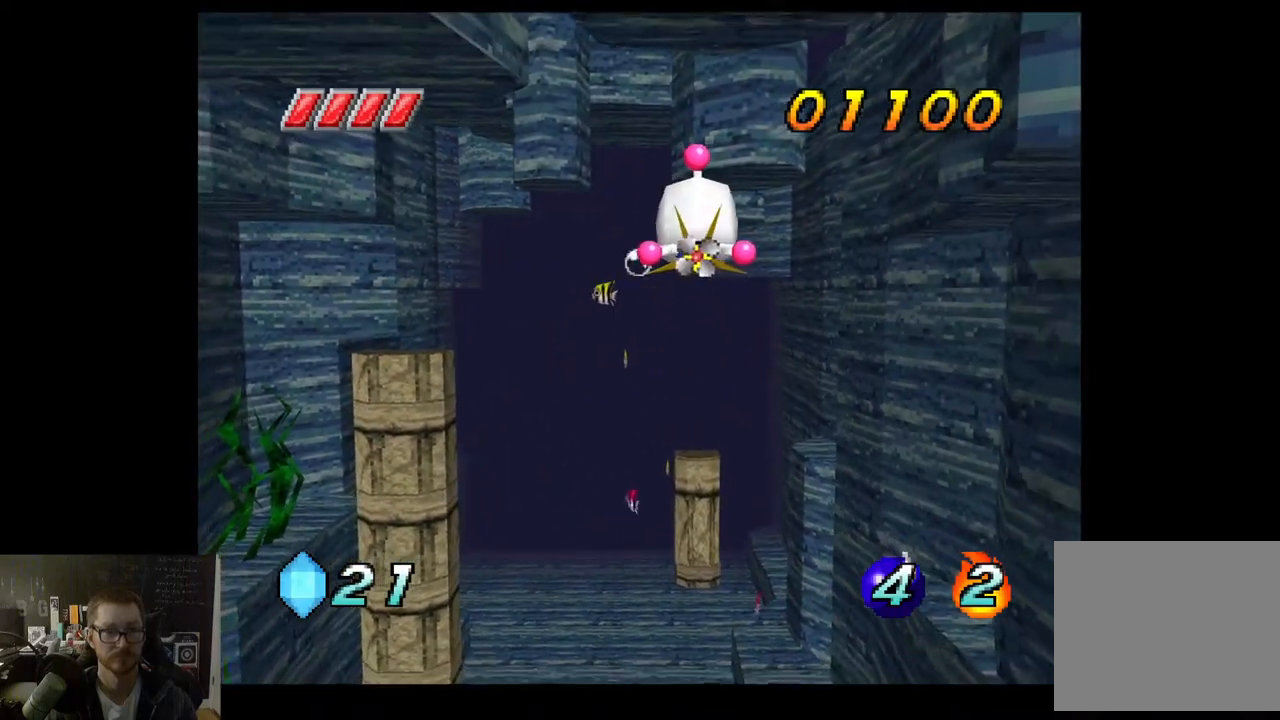
{"buttons": ["A"], "left_stick": "up-right", "right_stick": "center", "events": [[417, "A", "down"]]}
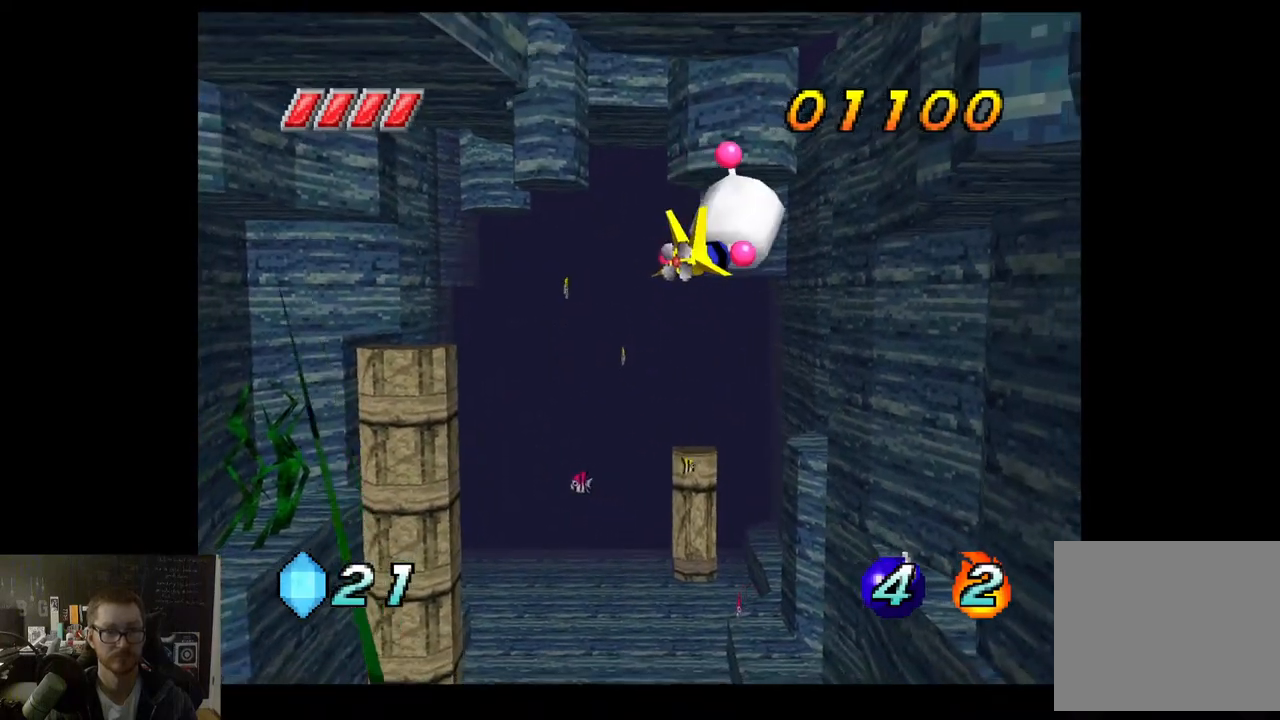
{"buttons": ["A"], "left_stick": "left", "right_stick": "center", "events": [[267, "left_stick", "up"], [483, "left_stick", "left"]]}
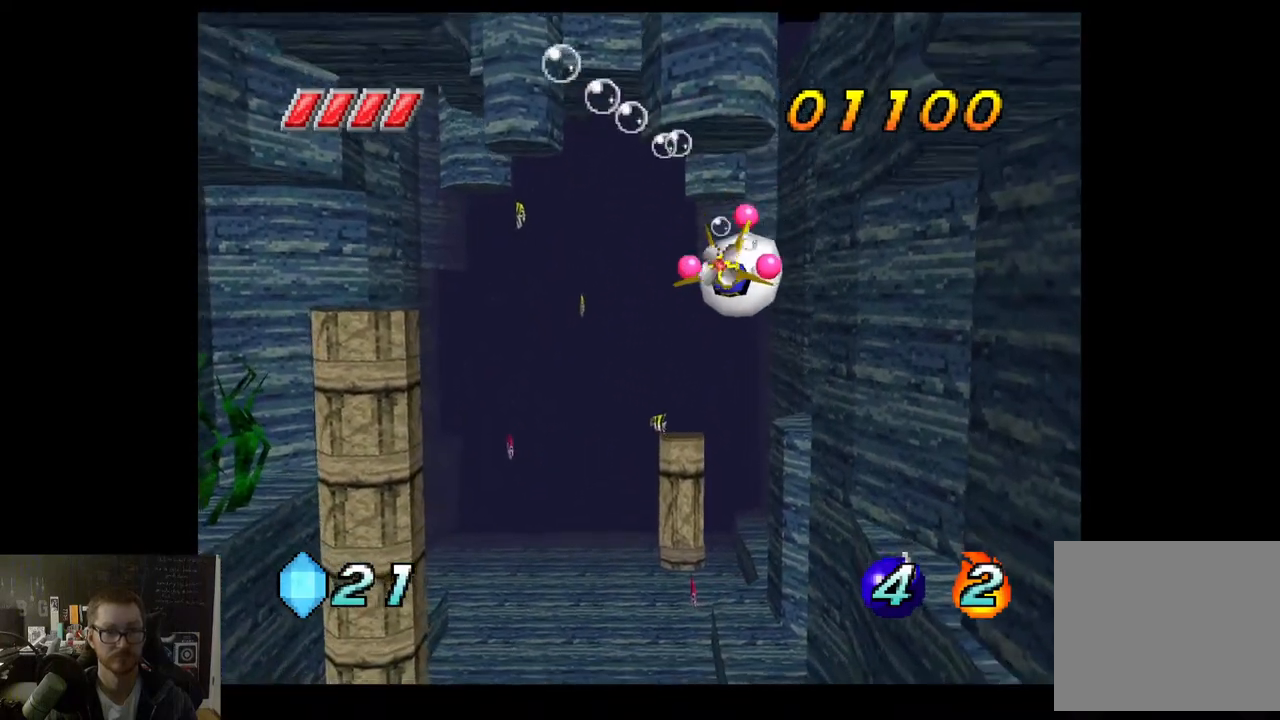
{"buttons": ["A"], "left_stick": "center", "right_stick": "center", "events": [[133, "left_stick", "center"]]}
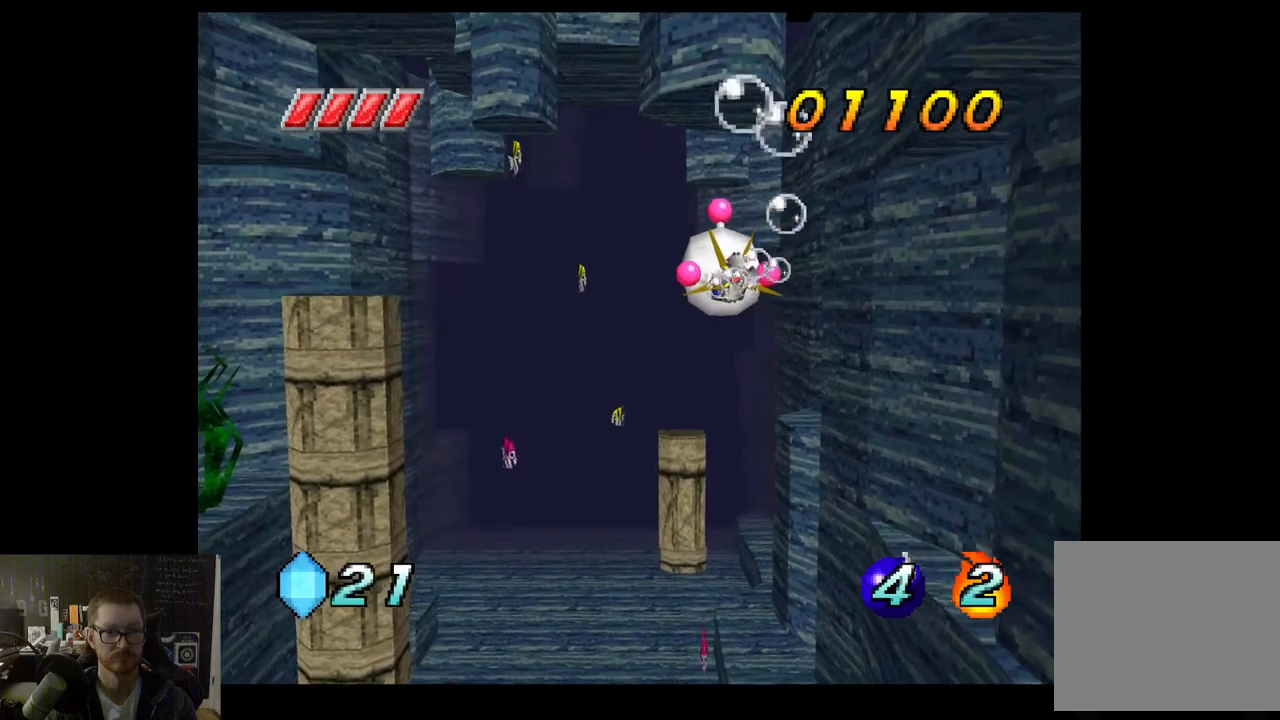
{"buttons": ["A"], "left_stick": "down-left", "right_stick": "center", "events": [[17, "left_stick", "down"], [167, "left_stick", "down-left"]]}
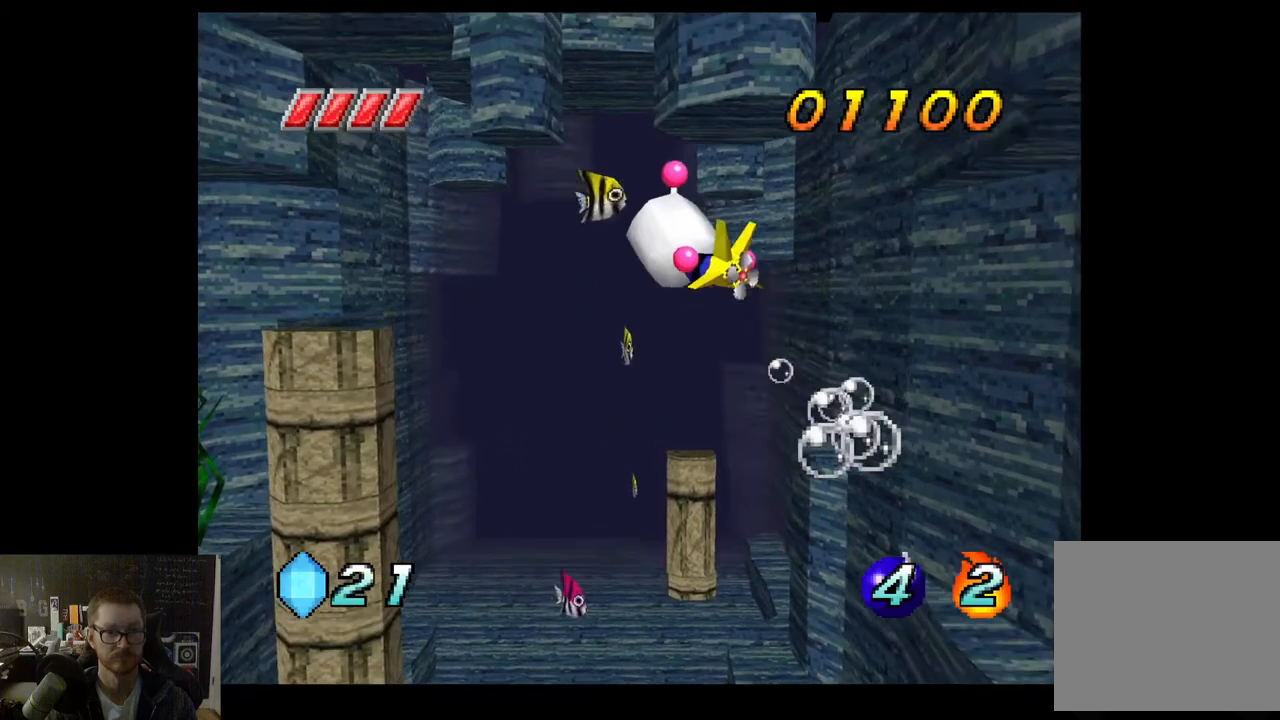
{"buttons": ["A"], "left_stick": "left", "right_stick": "center", "events": [[17, "left_stick", "center"], [283, "A", "up"], [383, "A", "down"], [483, "left_stick", "left"]]}
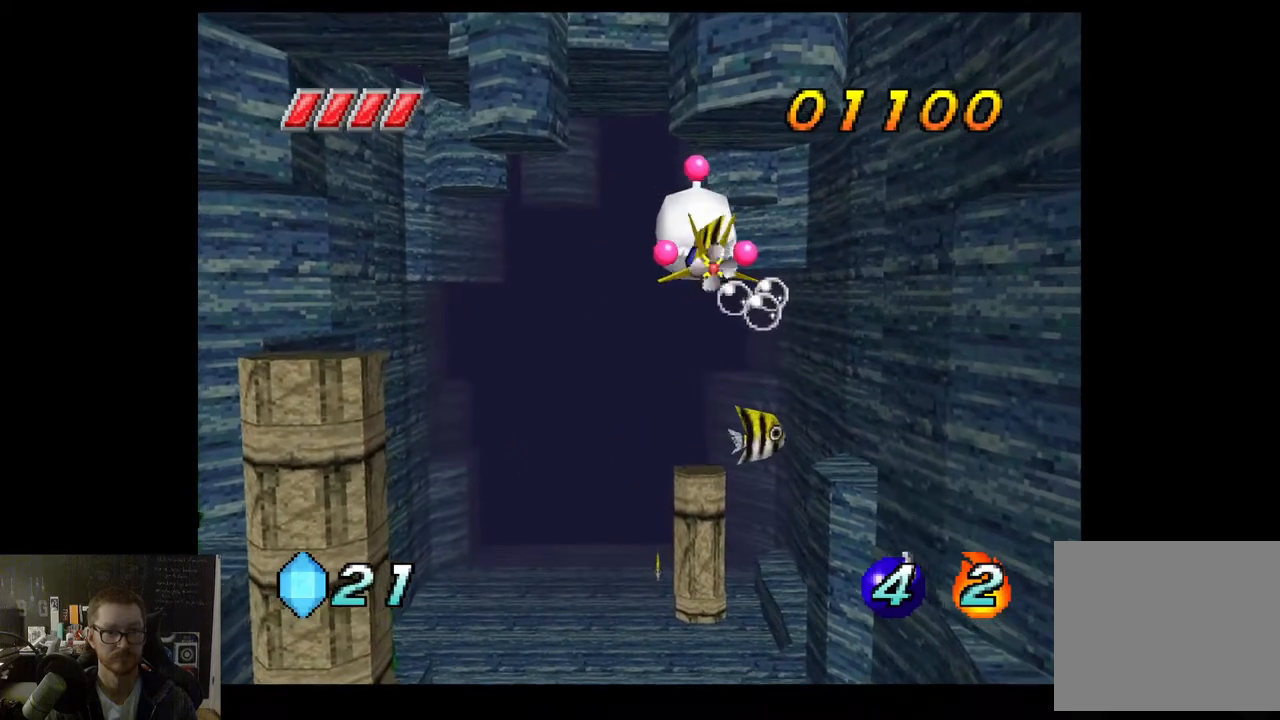
{"buttons": ["A"], "left_stick": "center", "right_stick": "center", "events": [[500, "left_stick", "center"]]}
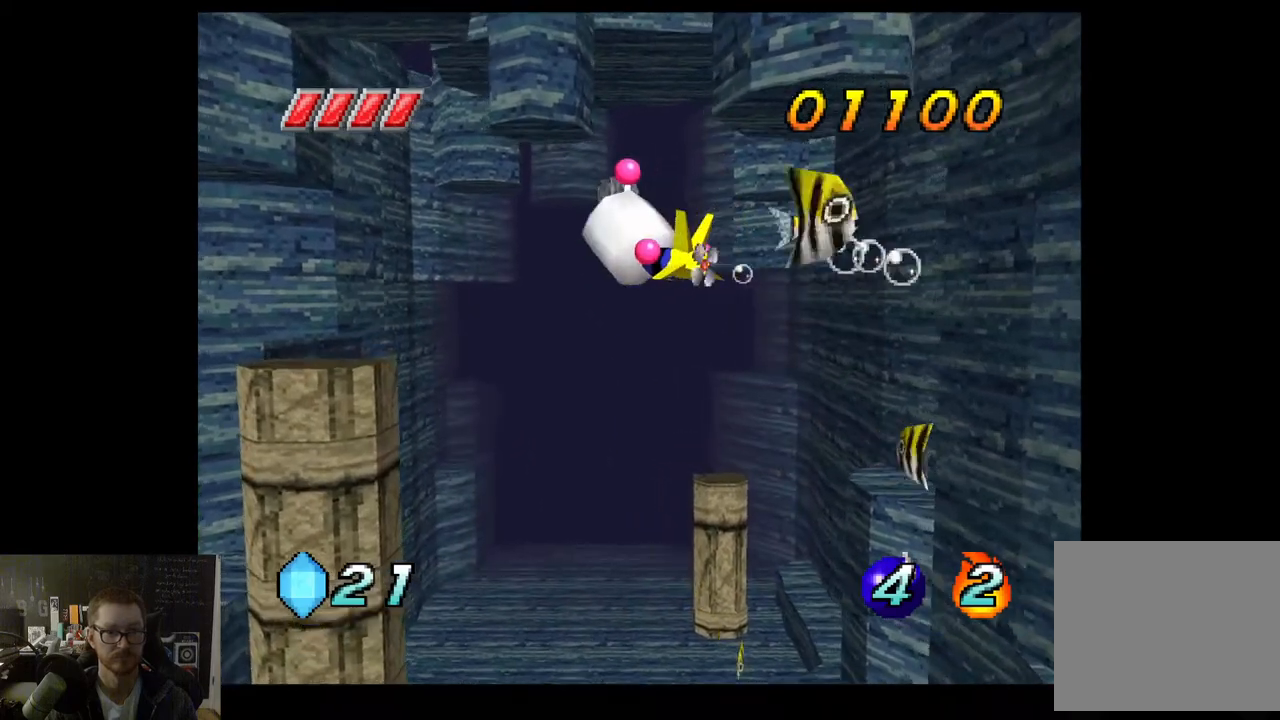
{"buttons": ["A"], "left_stick": "center", "right_stick": "center", "events": [[100, "R2", "down"], [250, "R2", "up"]]}